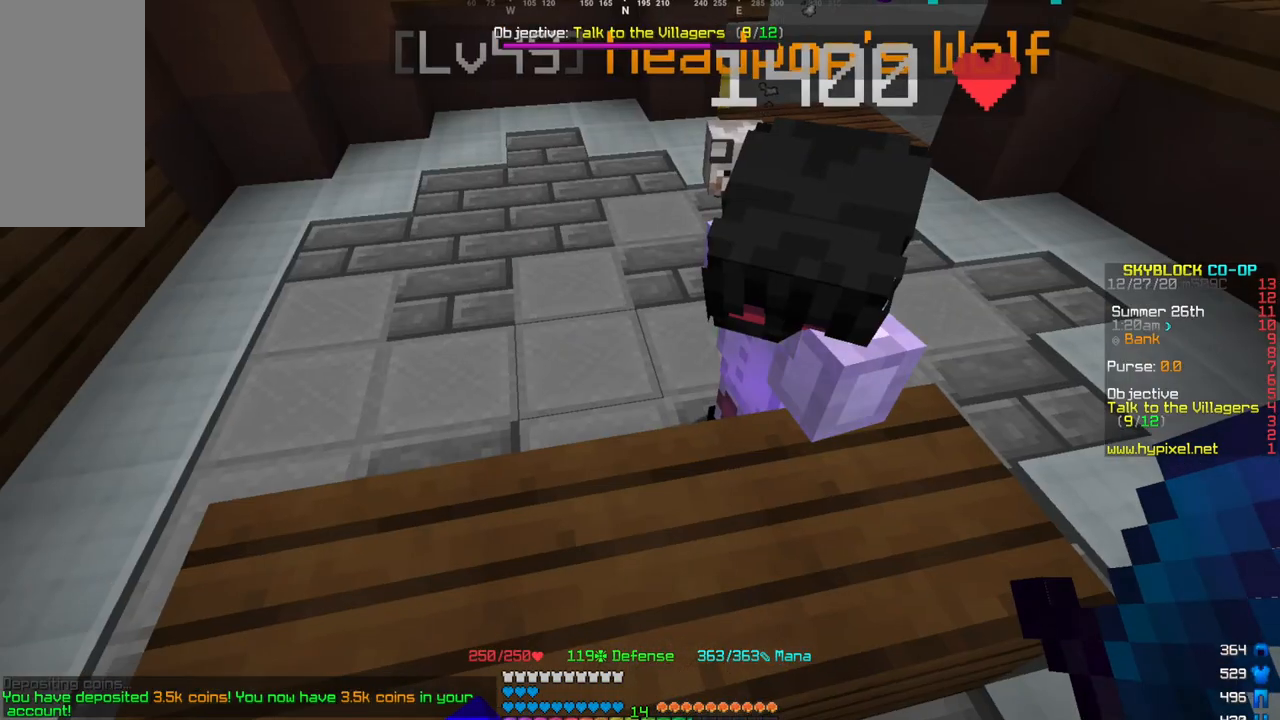
Gameplay with keyboard and mouse; each line is a JSON object with the keys and mouse buttons held at the frame after it. "events" lists presses ("down") and releases ("up") of "a", "d", "s", "w", "mouse_left" and "mouse_right" between this image and that frame as [ms after this image, input, new state], when the widget could be followed in between. "mouse_left", "mouse_right" = the "left", "right" buttons of the "mouse" list. No other keys are recorded. Fast repeated clicks can show as one long hold. Mouse movement is not recorded.
{"keys": ["w"], "mouse": [], "events": [[133, "w", "down"]]}
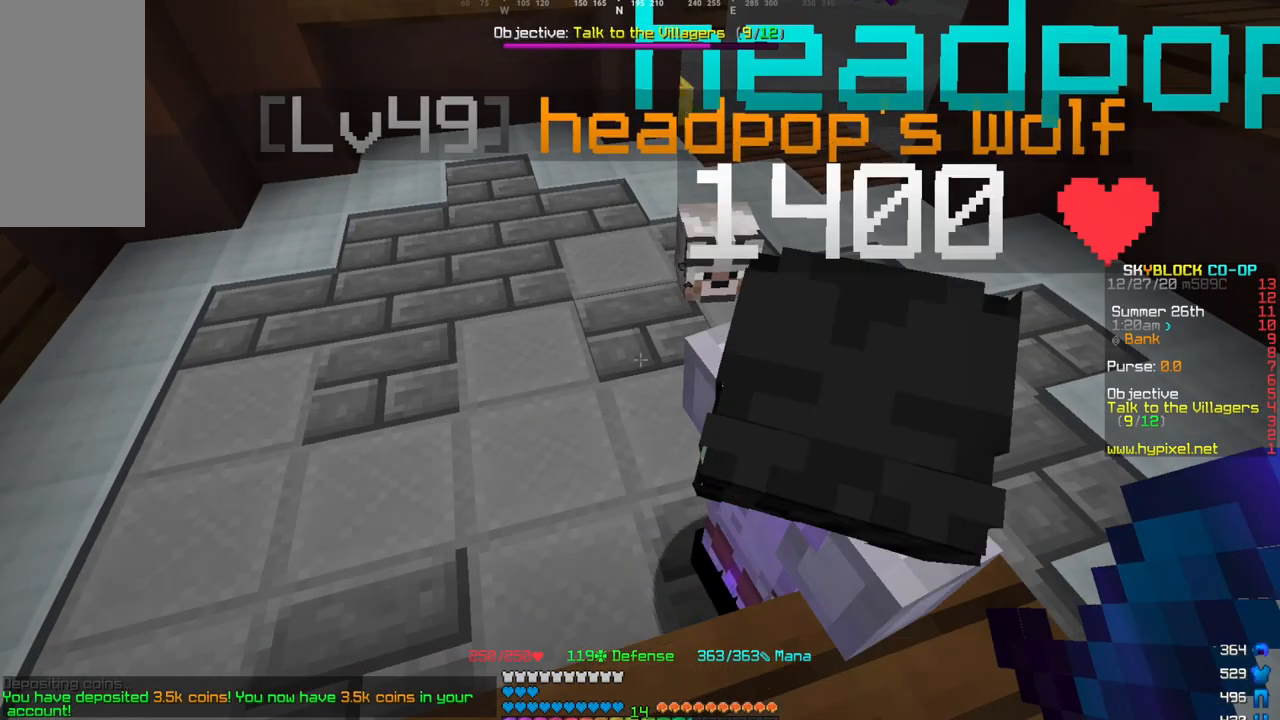
{"keys": ["w"], "mouse": [], "events": []}
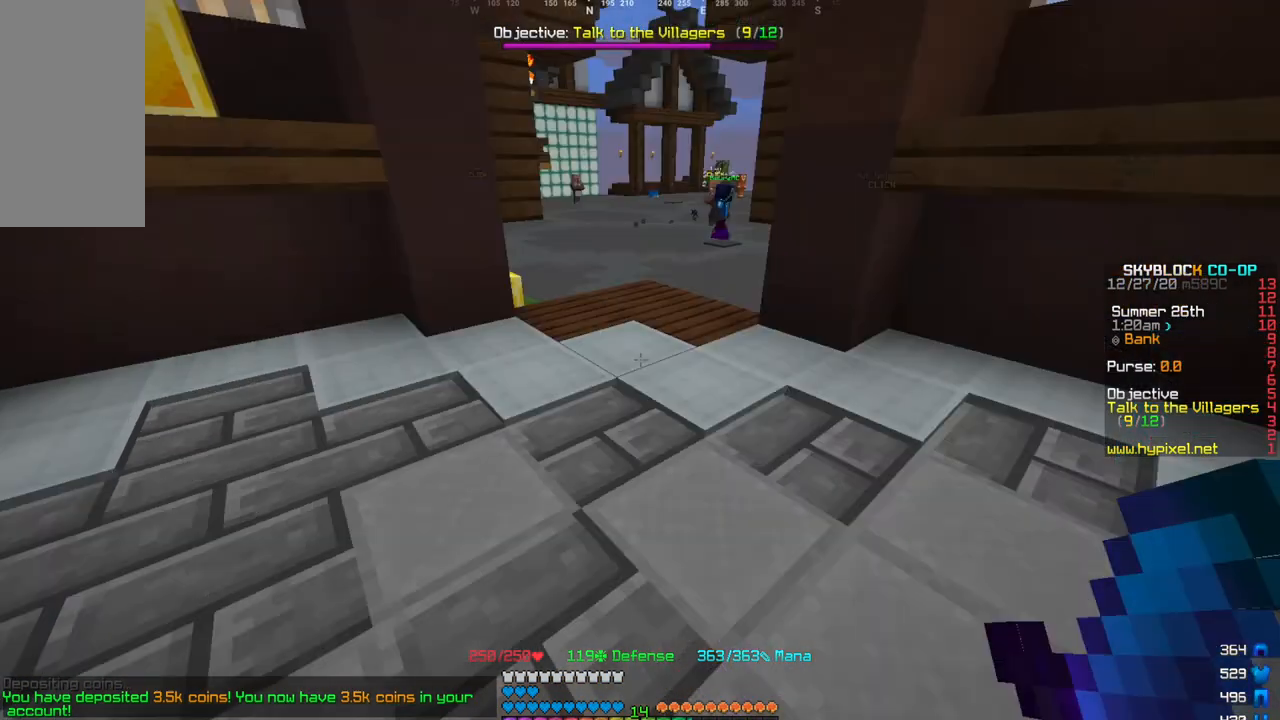
{"keys": ["w"], "mouse": [], "events": [[66, "w", "up"], [166, "w", "down"]]}
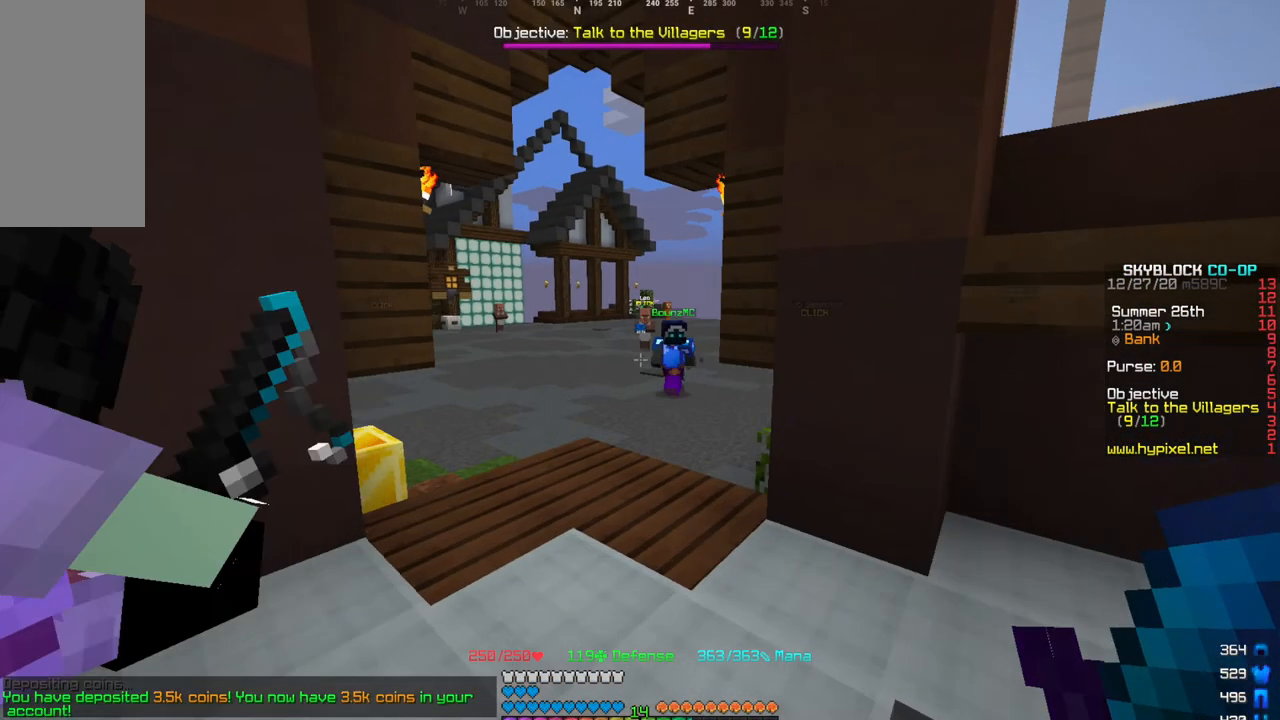
{"keys": ["w"], "mouse": [], "events": []}
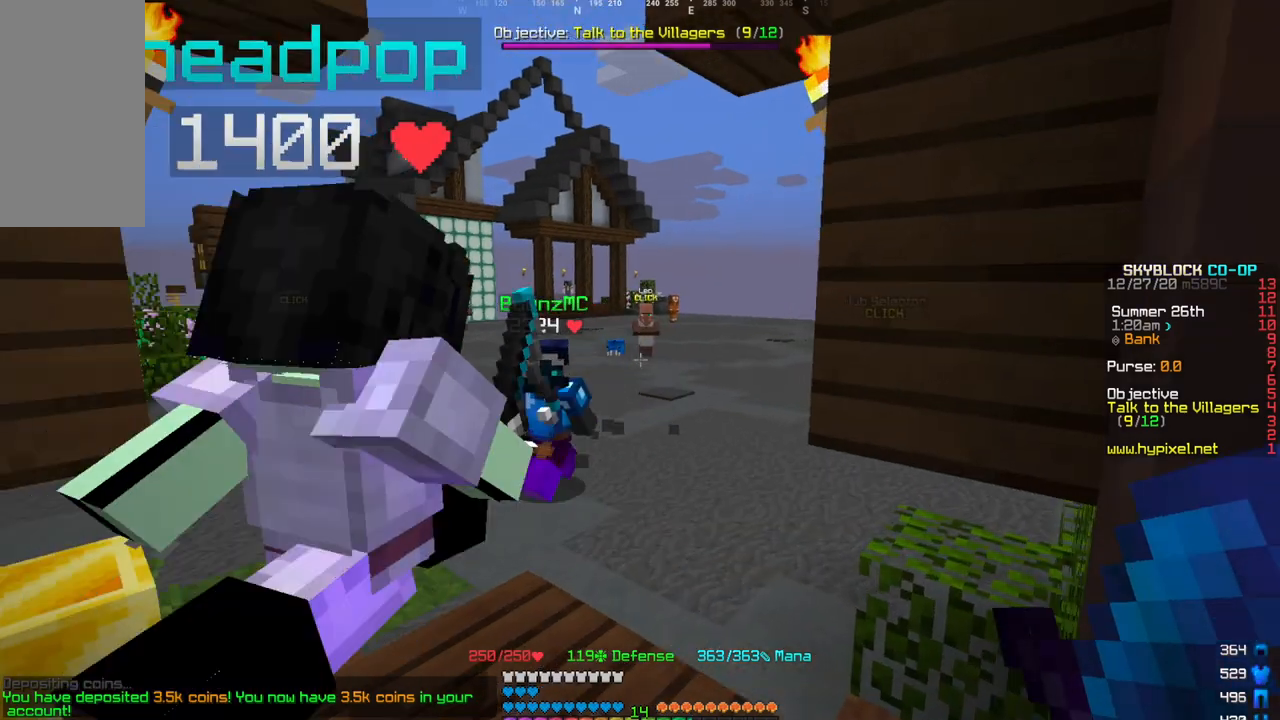
{"keys": ["w"], "mouse": [], "events": []}
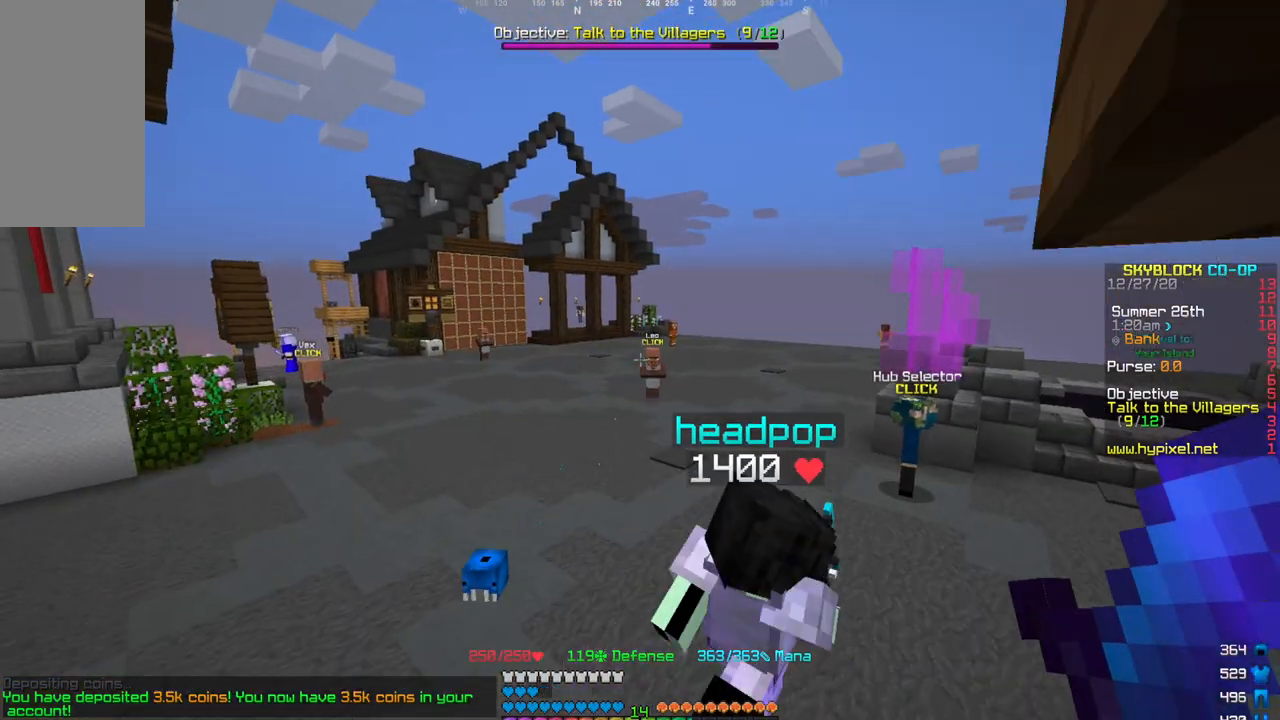
{"keys": ["w"], "mouse": [], "events": []}
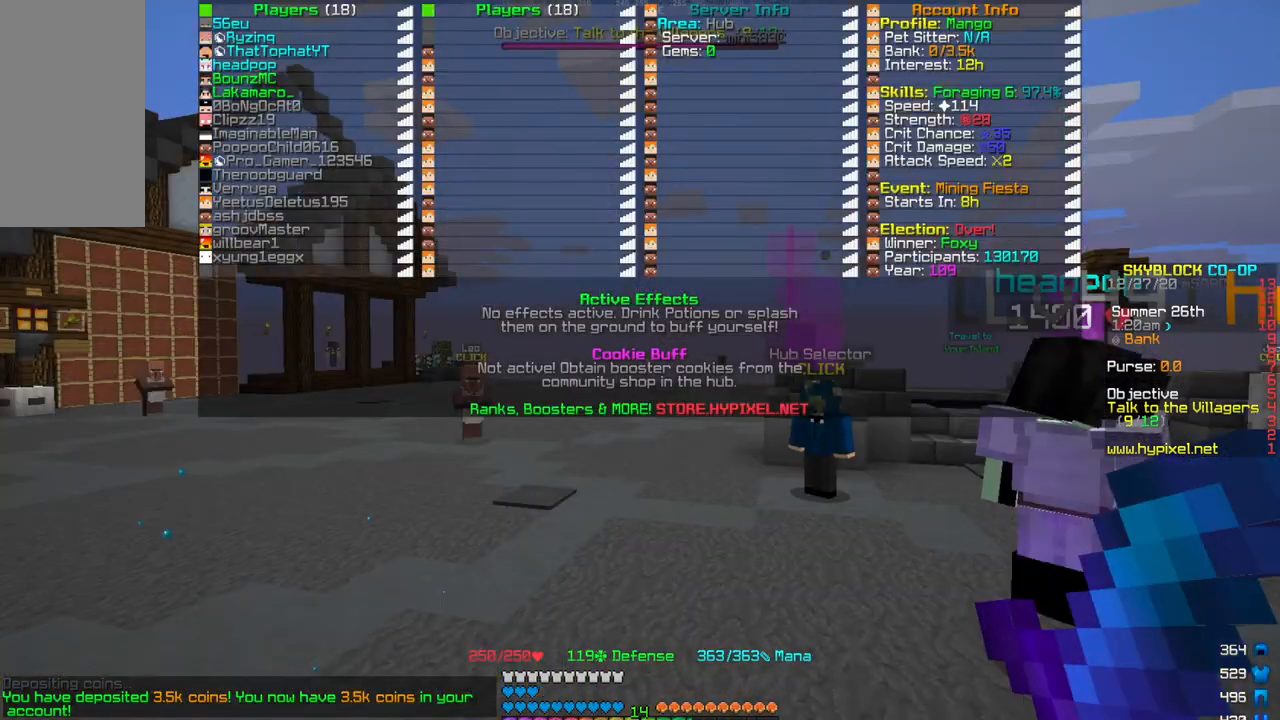
{"keys": ["w"], "mouse": [], "events": []}
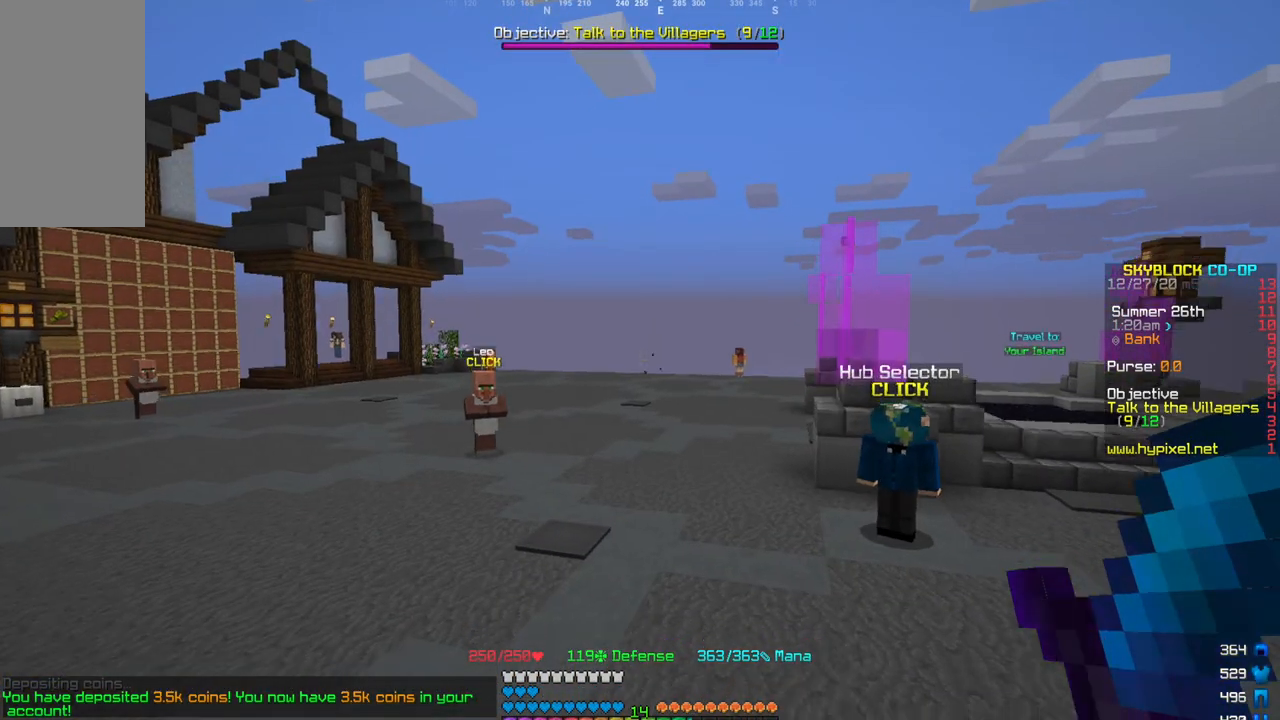
{"keys": ["w"], "mouse": ["right"]}
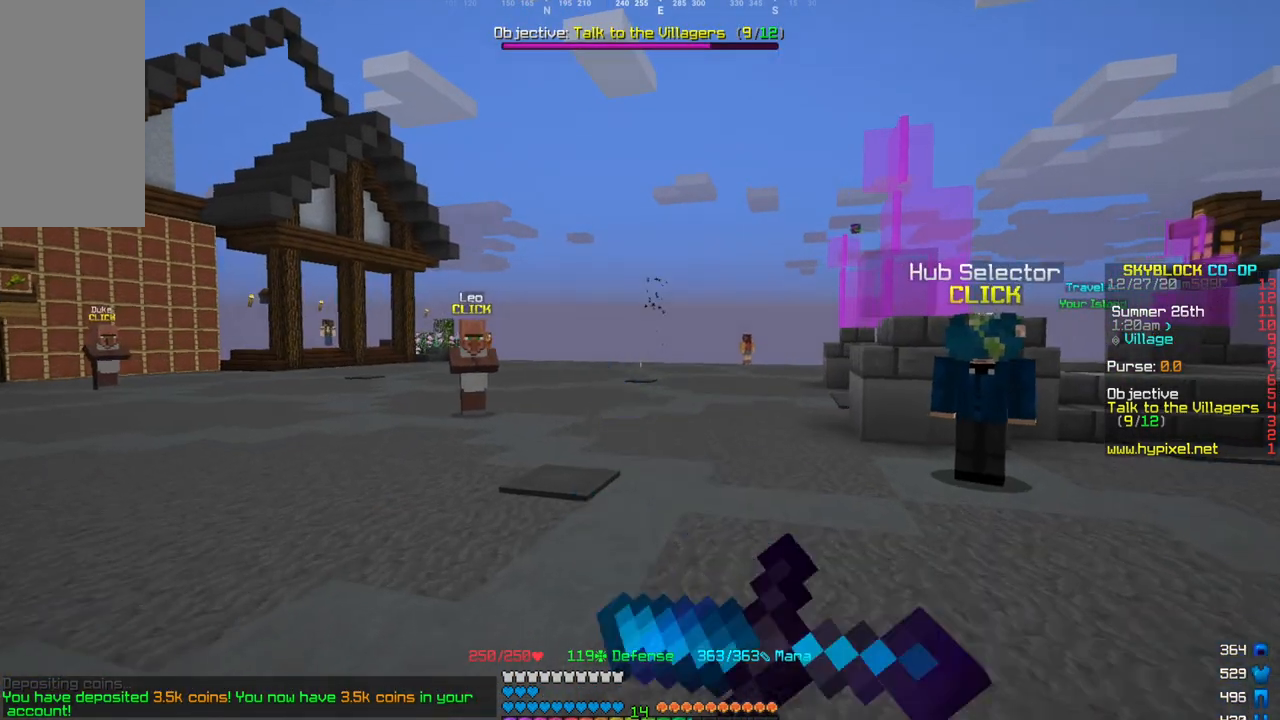
{"keys": ["w"], "mouse": [], "events": [[67, "mouse_left", "down"], [200, "mouse_left", "up"], [267, "mouse_left", "down"], [367, "mouse_right", "up"], [434, "mouse_left", "up"]]}
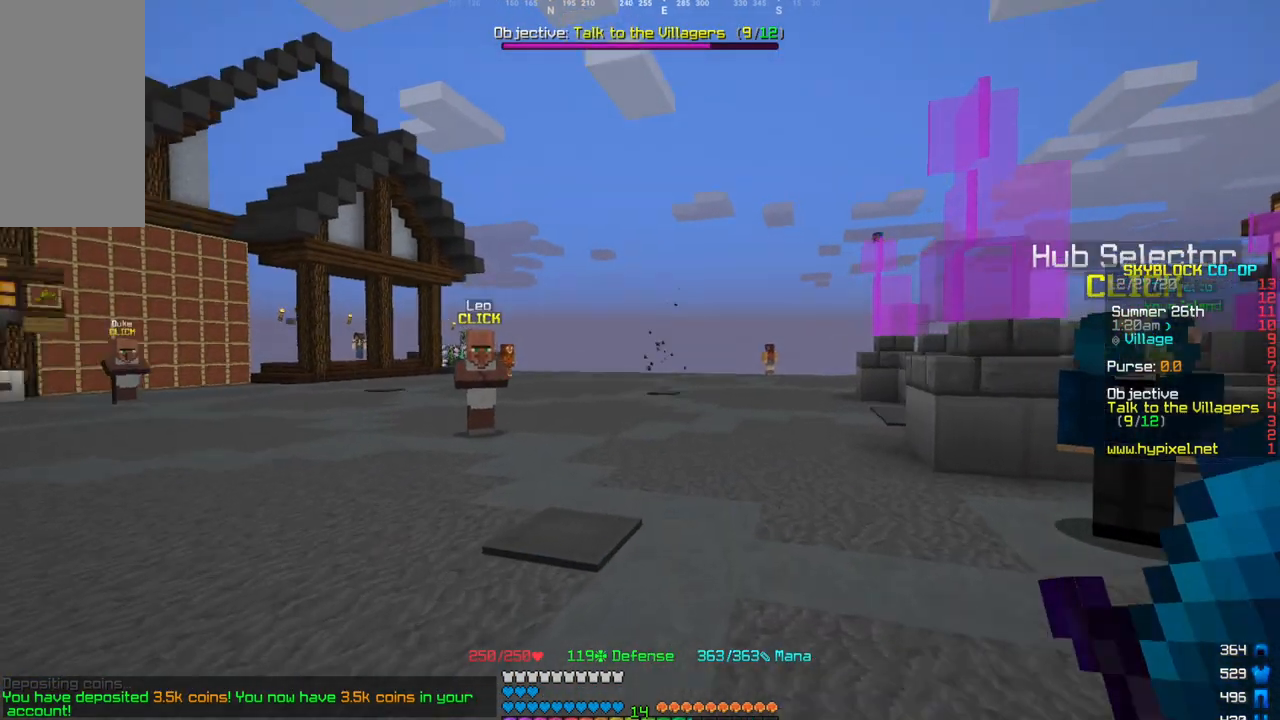
{"keys": [], "mouse": [], "events": [[200, "w", "up"]]}
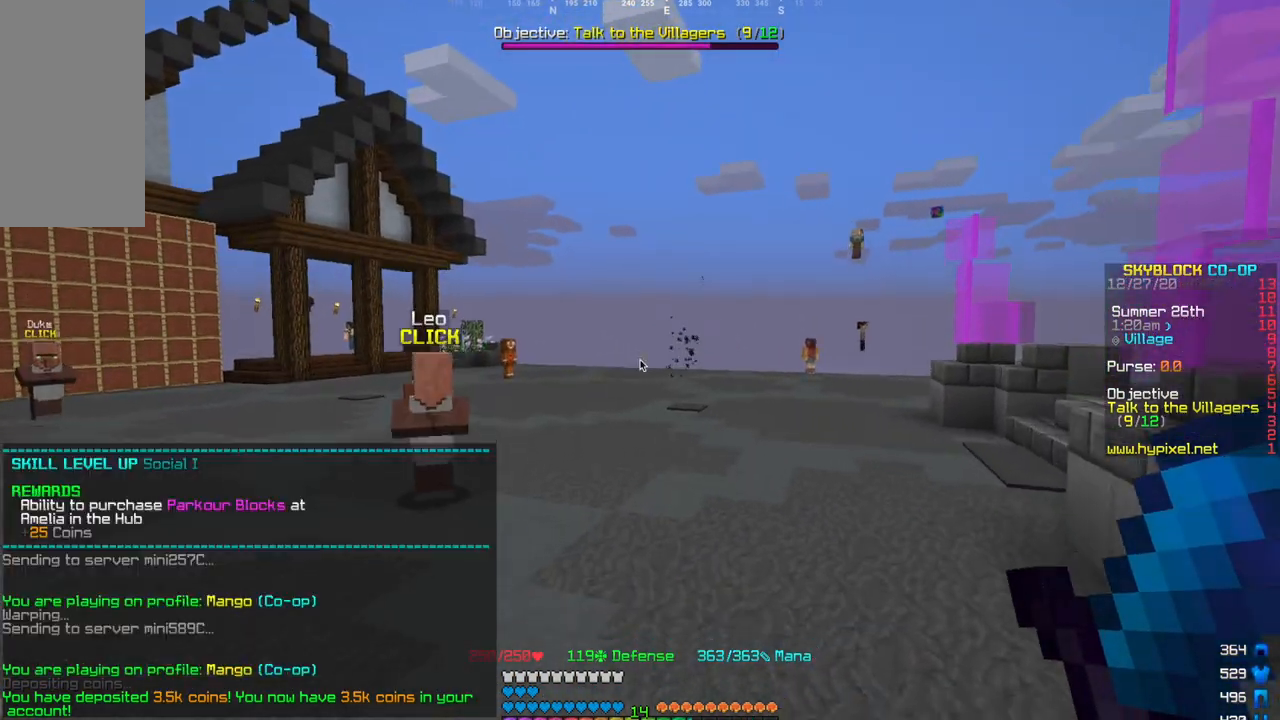
{"keys": [], "mouse": [], "events": []}
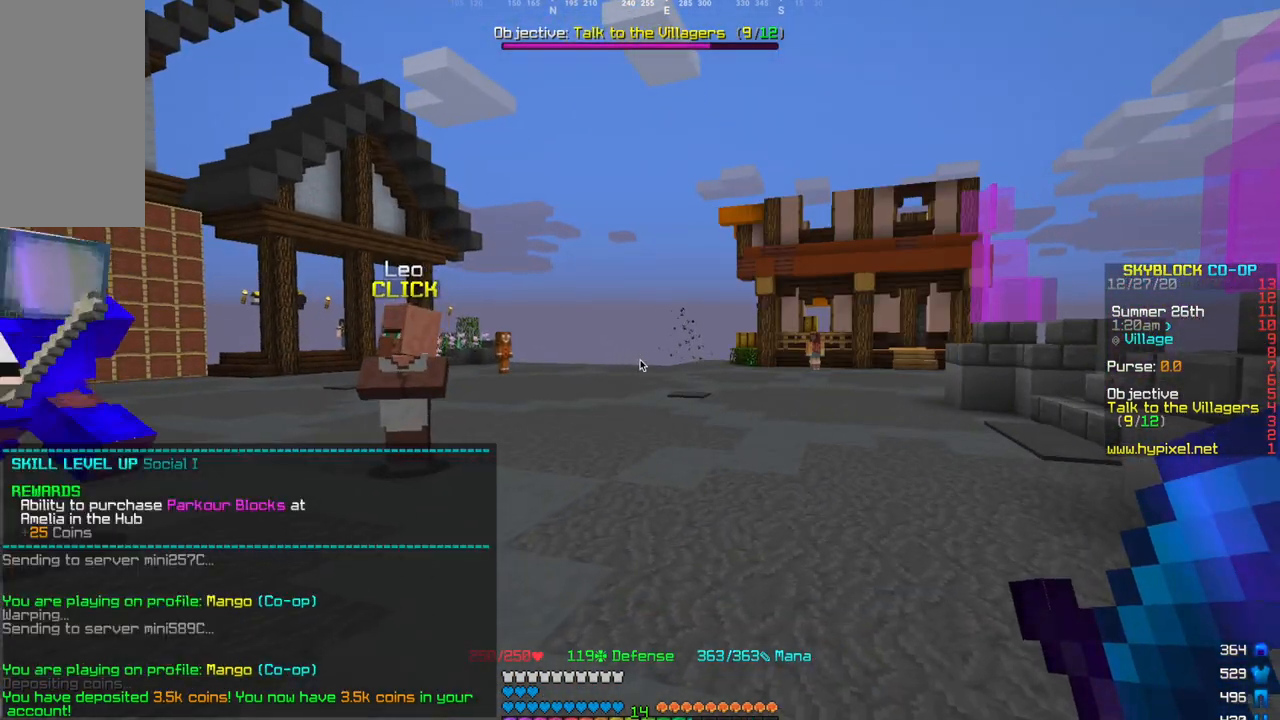
{"keys": [], "mouse": [], "events": []}
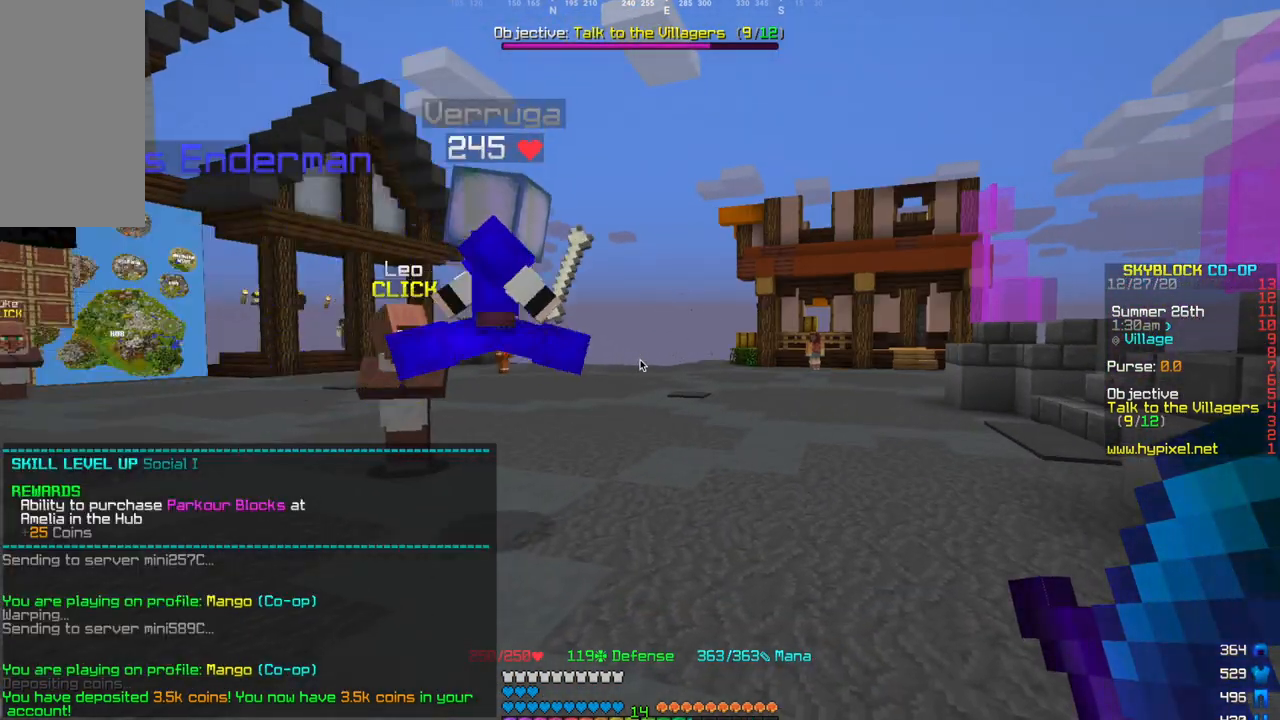
{"keys": [], "mouse": [], "events": []}
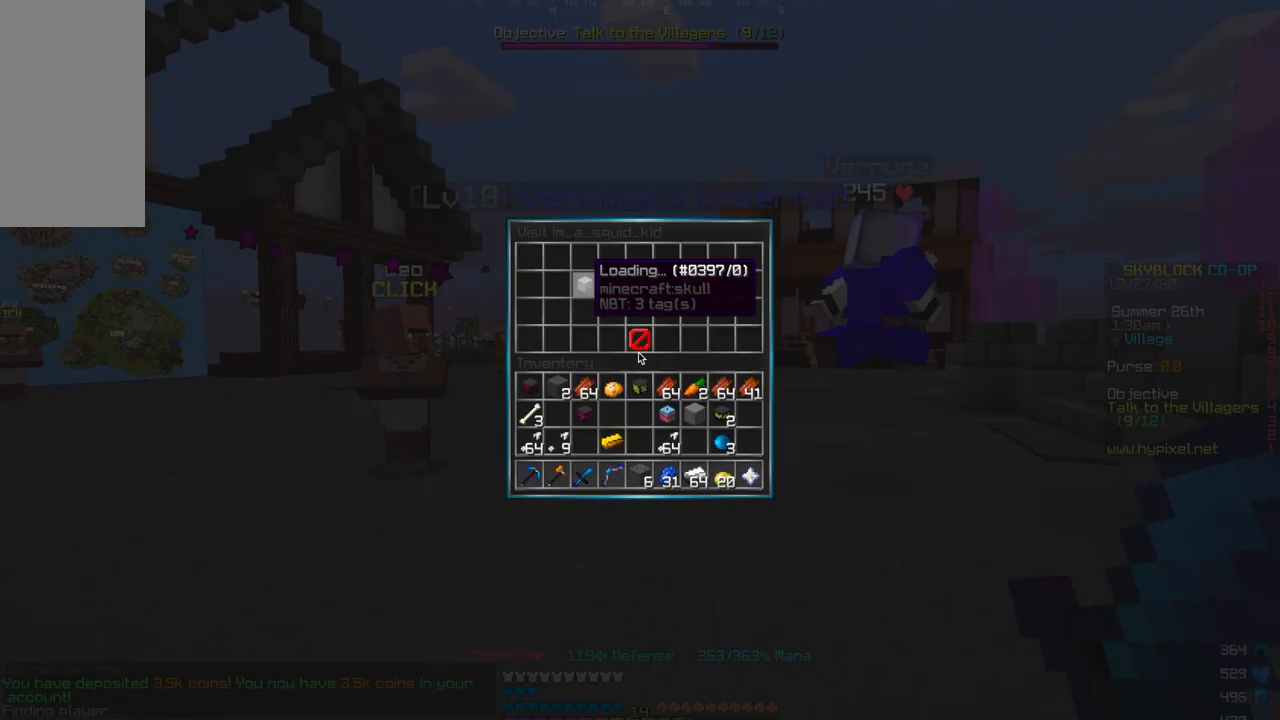
{"keys": [], "mouse": [], "events": []}
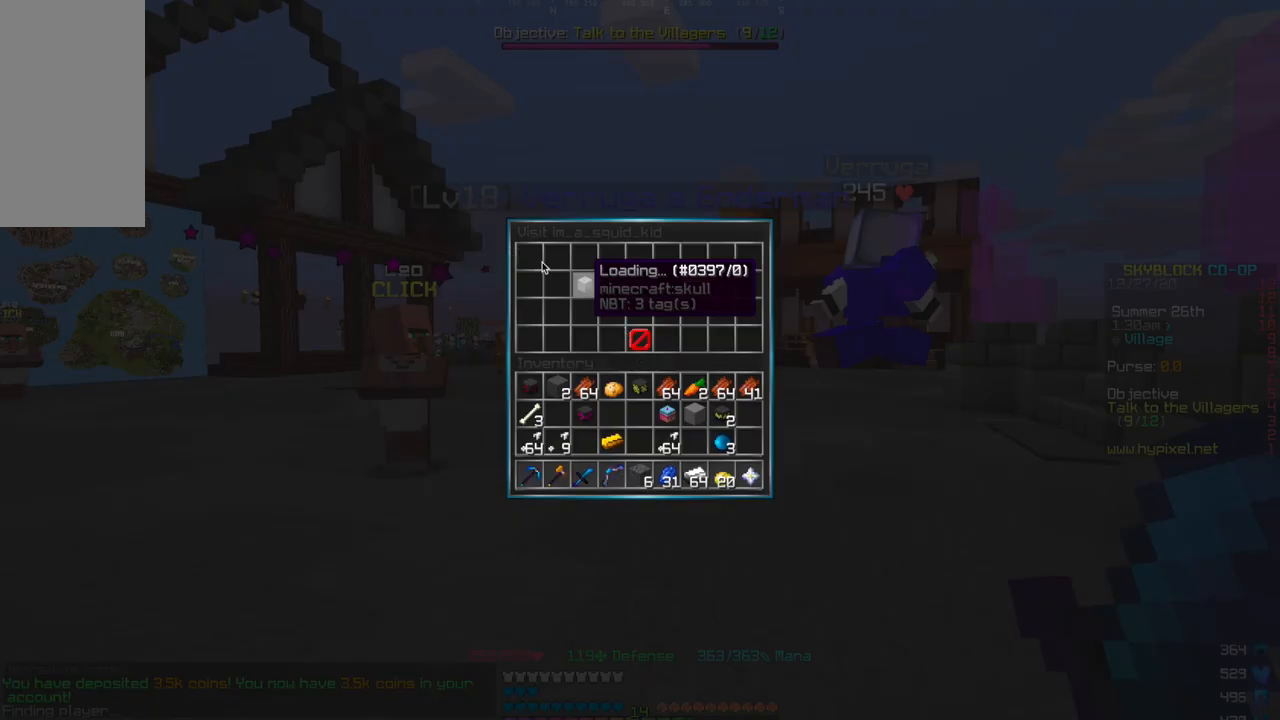
{"keys": [], "mouse": [], "events": []}
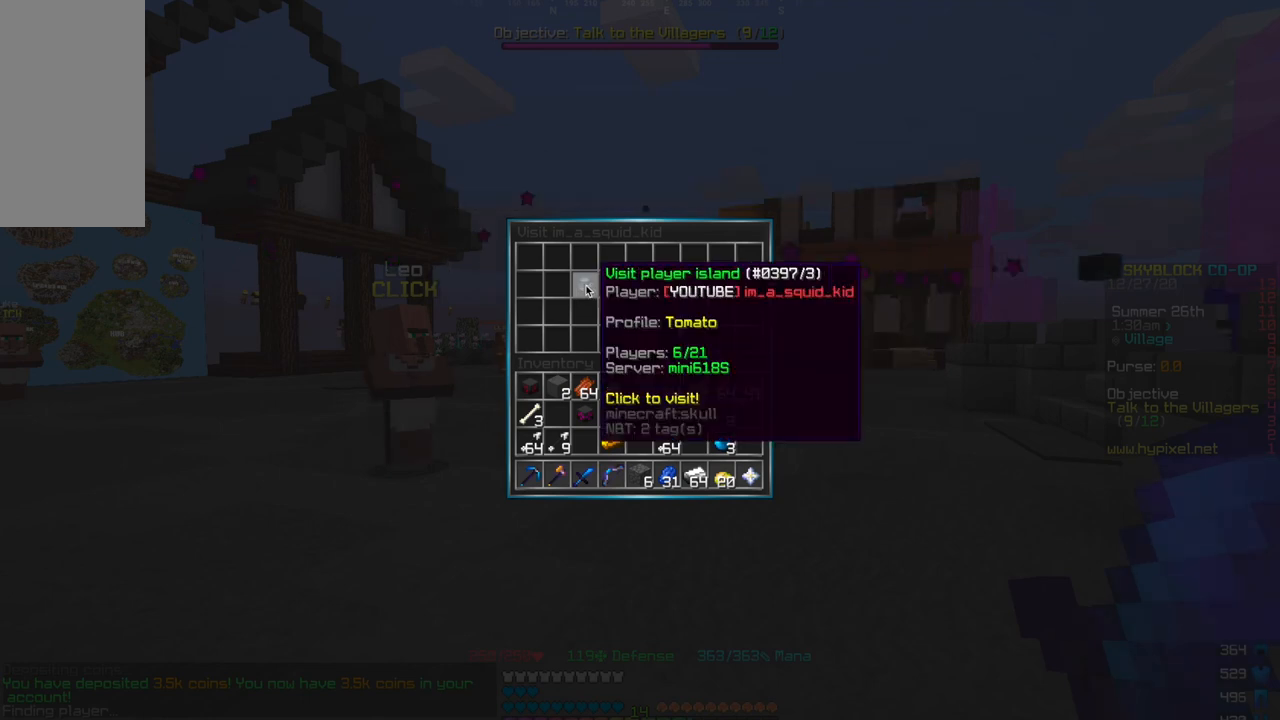
{"keys": [], "mouse": [], "events": []}